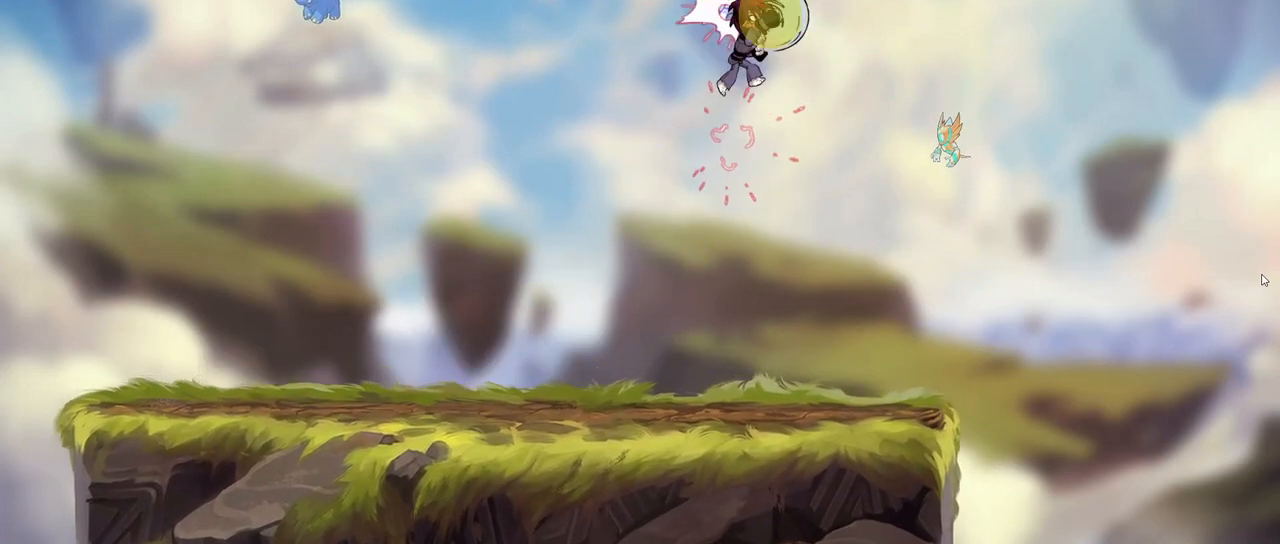
Gameplay with keyboard; each line is a JSON object with the keys held at the frame after it. "events" lists presses ("down") and releases ("up") of ".", "/", "0", "1", "2", "3", "4", "5", "6", "7", "8", "9", "a", "alt_l", "alt_r", "b", "backslash", "backspace", "c", "caps_lock", "comma", "ctrl_l", "ctrl_r", "d", "down", "e", "equals", "f", "g", "h", "i", "j", "k", "l", "lbracket", "left", "m", "minus", "n", "o", "p", "q", "quote", "r", "rbracket", "return", "right", "s", "semicolon", "shift_l", "shift_r", "space", "super", "t", "tab", "tilde", "u", "up", "v", "w", "x", "y" and "z" between this image and that frame as [ms after this image, input, new state], when the widget could be followed in between. No other keys are recorded. Mouse input is not recorded.
{"keys": ["right"], "events": [[17, "a", "up"], [50, "a", "down"], [300, "a", "up"]]}
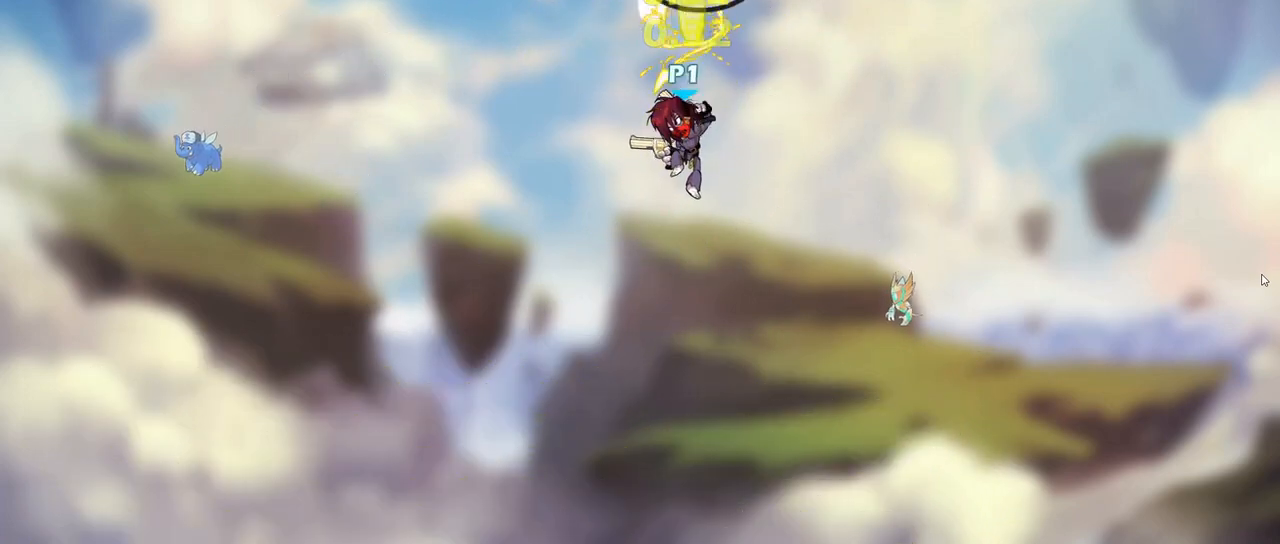
{"keys": ["a", "s"], "events": [[267, "right", "up"], [300, "s", "down"], [333, "a", "down"]]}
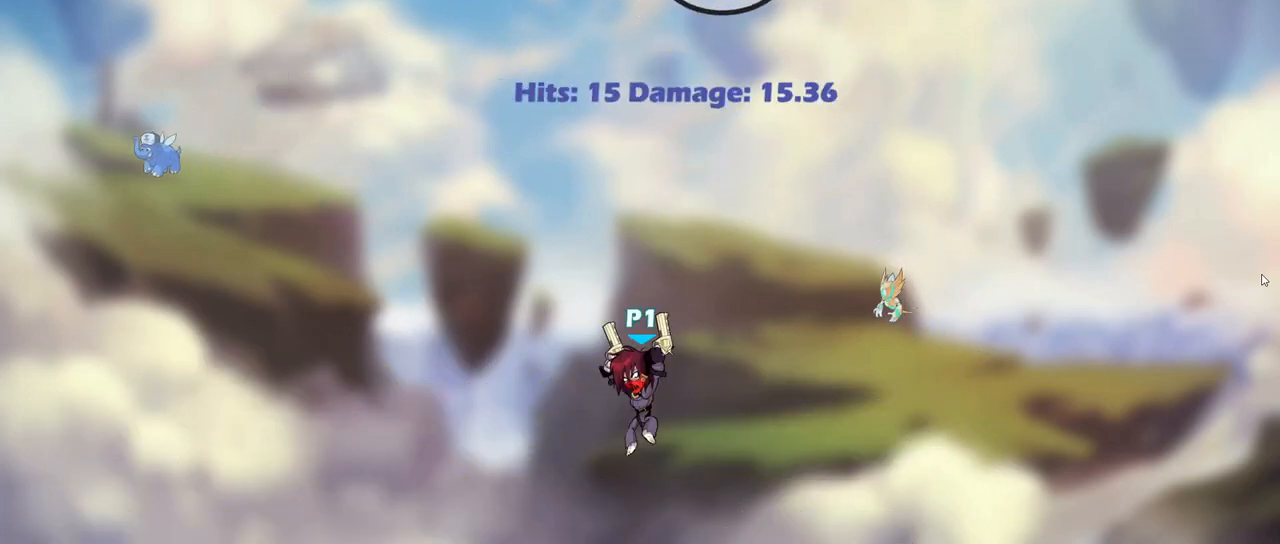
{"keys": [], "events": [[283, "s", "up"], [433, "a", "up"]]}
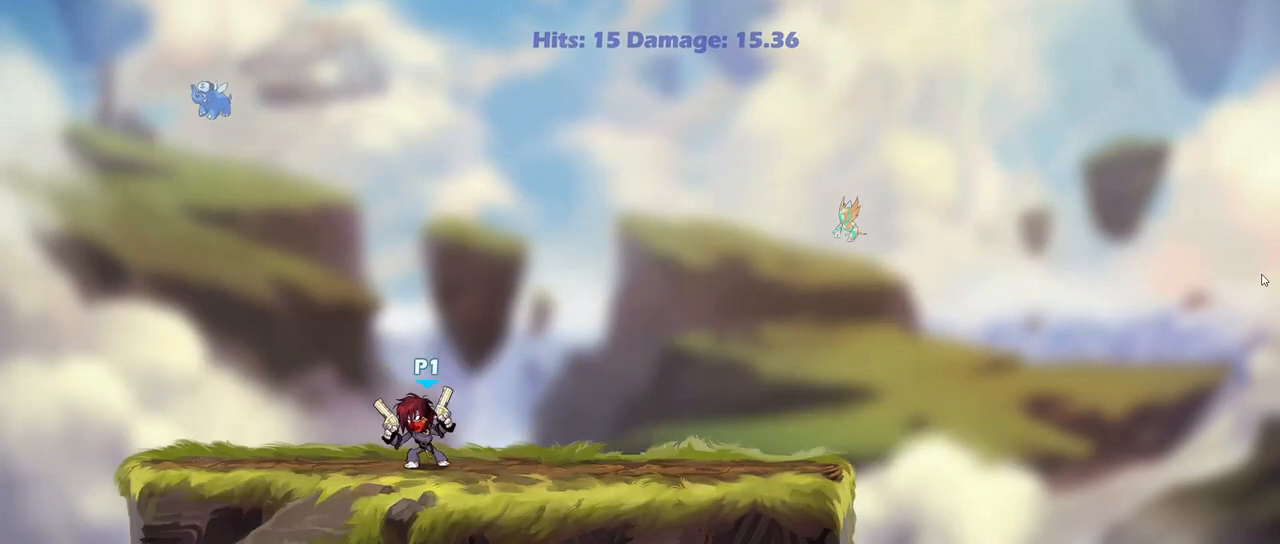
{"keys": ["d", "left"], "events": [[233, "d", "down"], [317, "d", "up"], [350, "d", "down"], [450, "left", "down"]]}